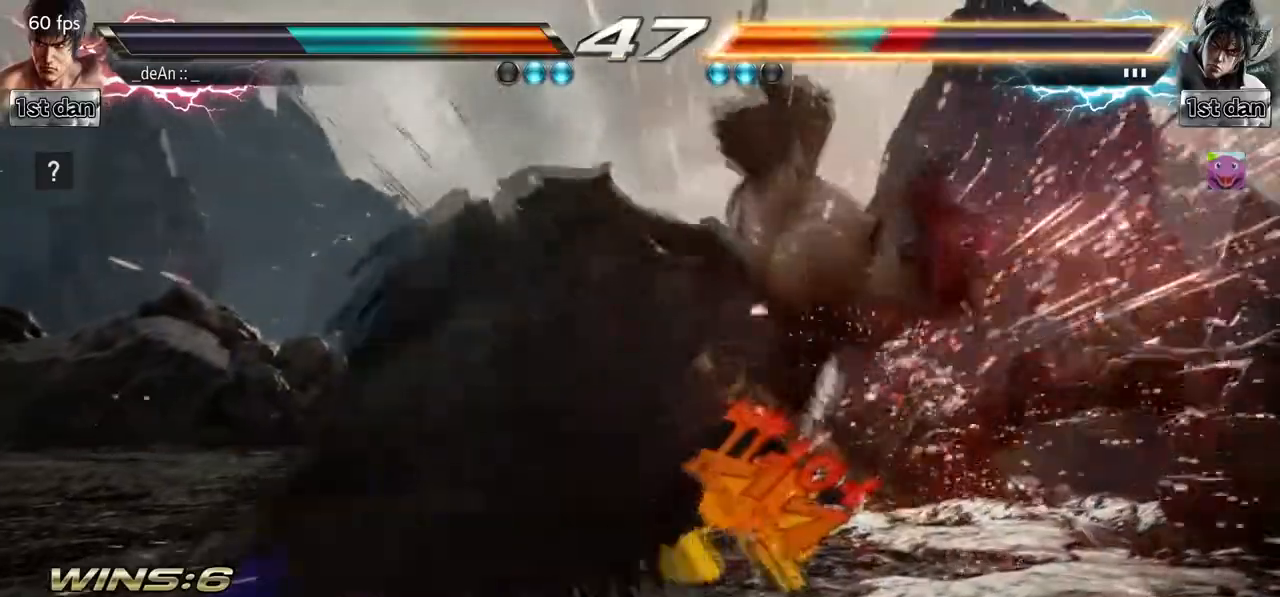
Gameplay with a controller (arcade stick); each line is a JSON object with the inputs held at the frame after it. "events" lists button and stick changes between this image and that frame as [ms after this image, input, new state], when the widget could be followed in between. Not read: L3 R3.
{"buttons": ["CIRCLE"], "left_stick": "center"}
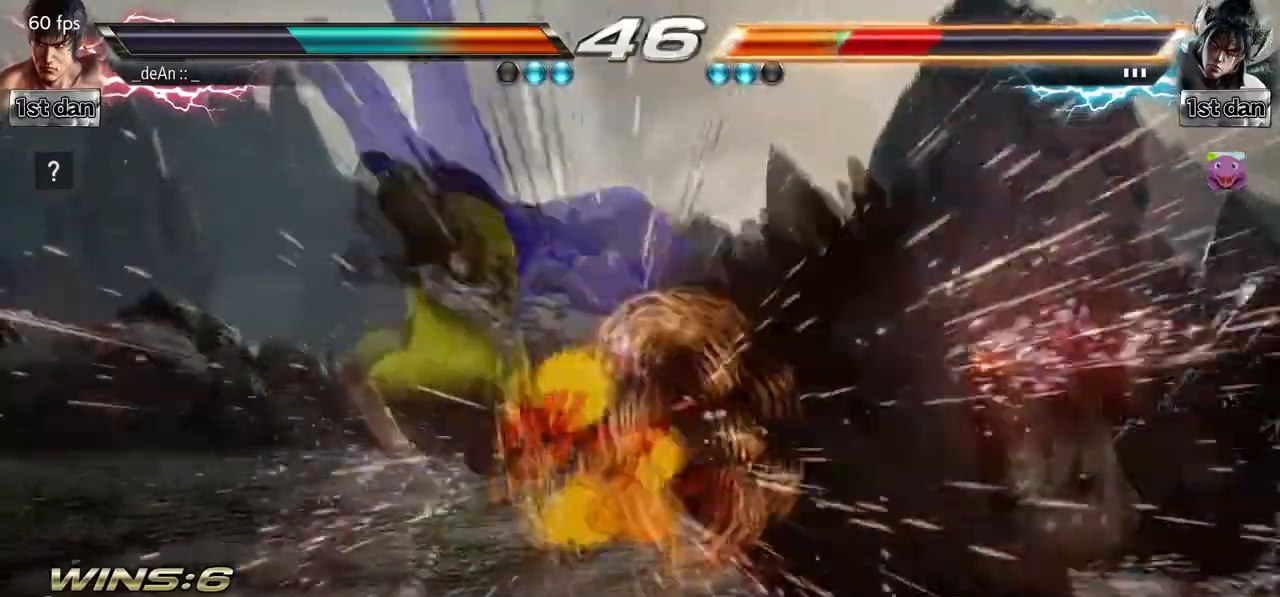
{"buttons": [], "left_stick": "center", "events": [[50, "CIRCLE", "up"], [367, "left_stick", "right"], [433, "left_stick", "center"]]}
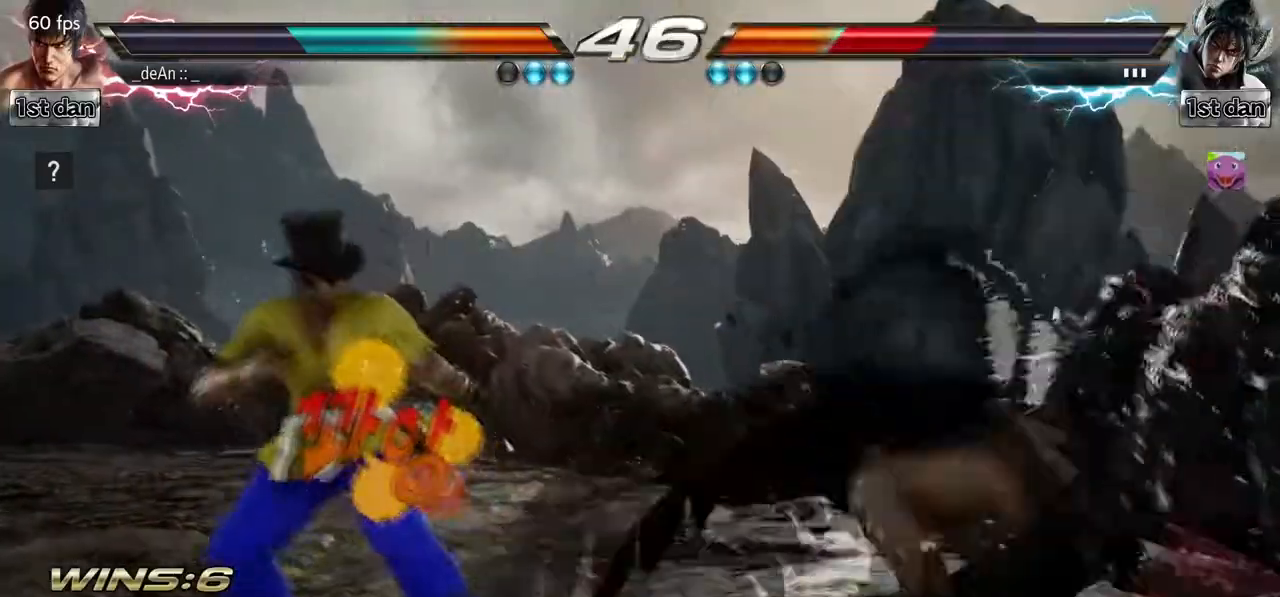
{"buttons": ["CROSS"], "left_stick": "down-left", "events": [[50, "left_stick", "right"], [300, "left_stick", "center"], [383, "left_stick", "down-left"], [433, "CROSS", "down"]]}
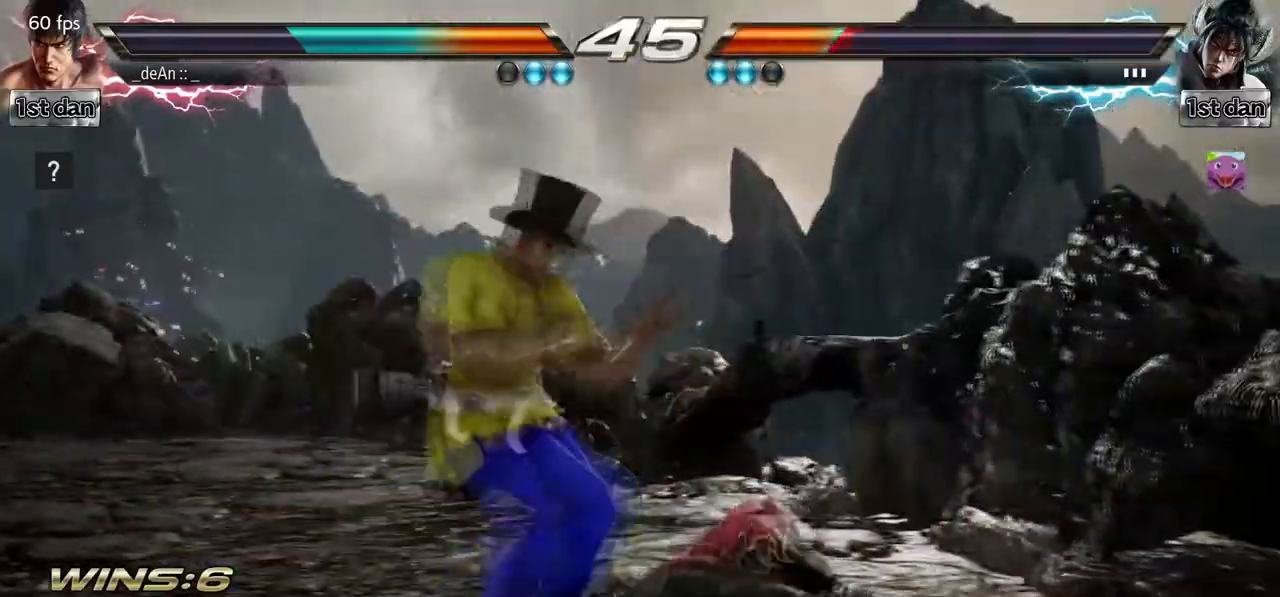
{"buttons": [], "left_stick": "center", "events": [[17, "left_stick", "left"], [33, "CROSS", "up"], [117, "left_stick", "center"]]}
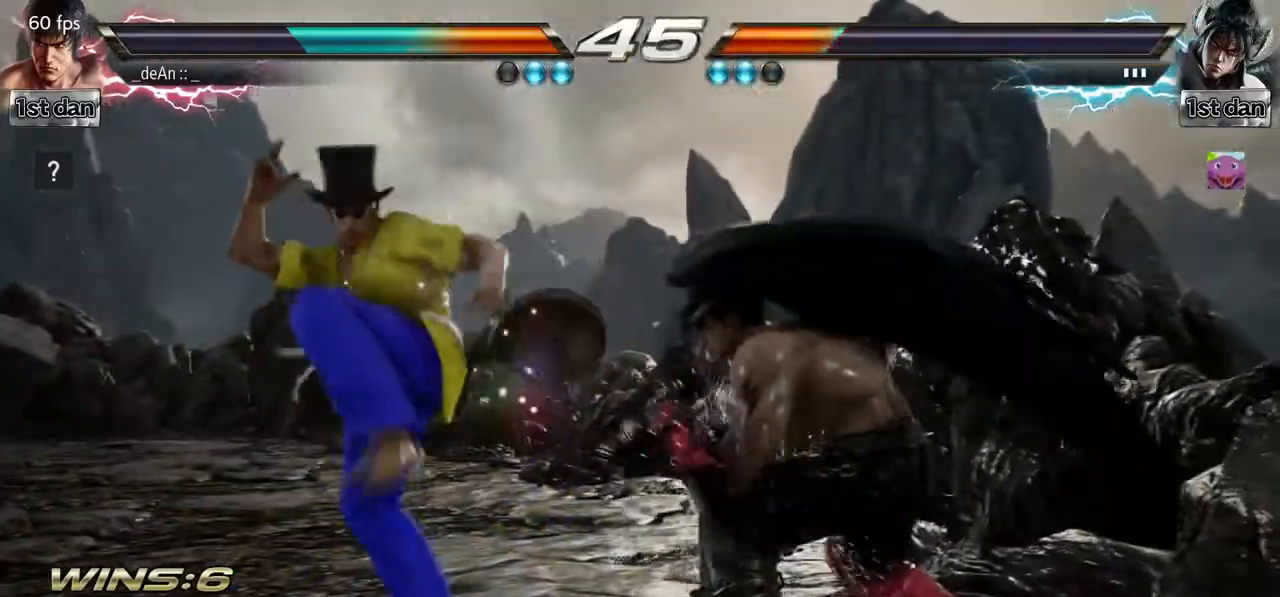
{"buttons": [], "left_stick": "left", "events": [[83, "left_stick", "left"]]}
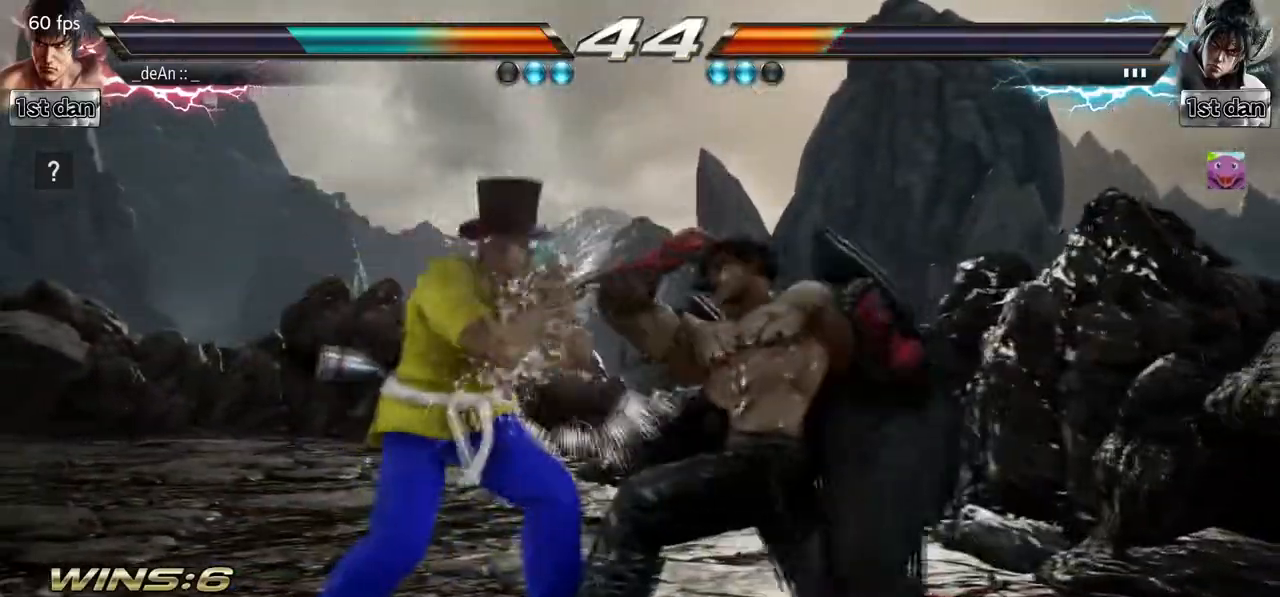
{"buttons": [], "left_stick": "center", "events": [[17, "left_stick", "center"], [83, "SQUARE", "down"], [183, "TRIANGLE", "down"], [283, "SQUARE", "up"], [333, "TRIANGLE", "up"]]}
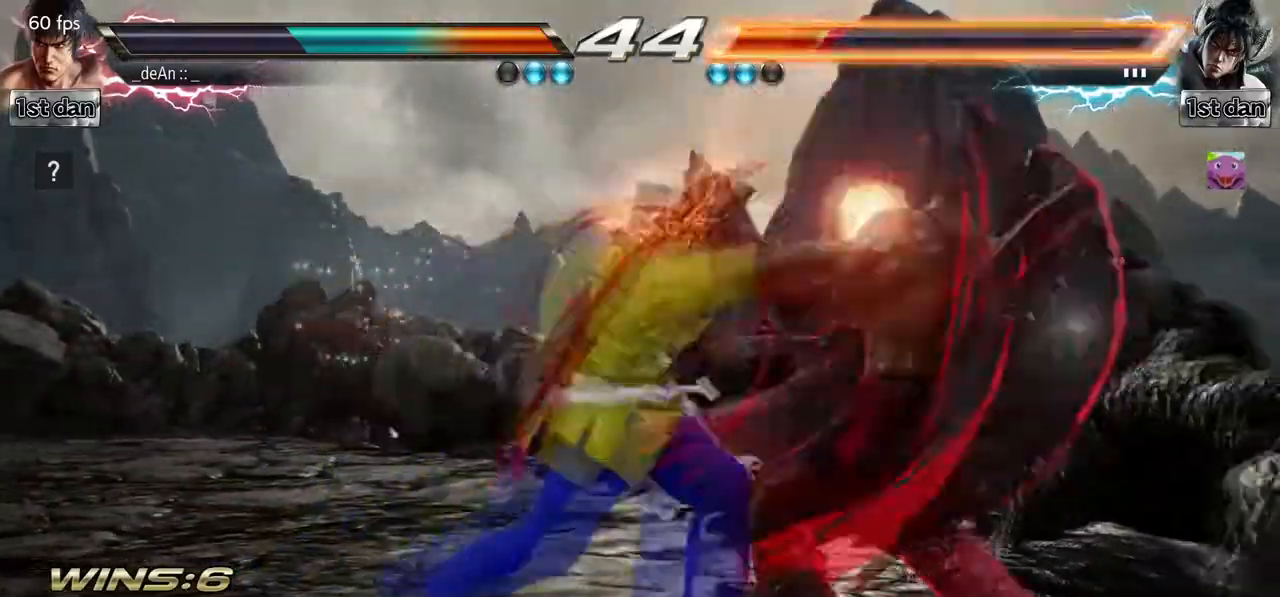
{"buttons": [], "left_stick": "left", "events": [[183, "left_stick", "left"], [217, "SQUARE", "down"], [367, "SQUARE", "up"]]}
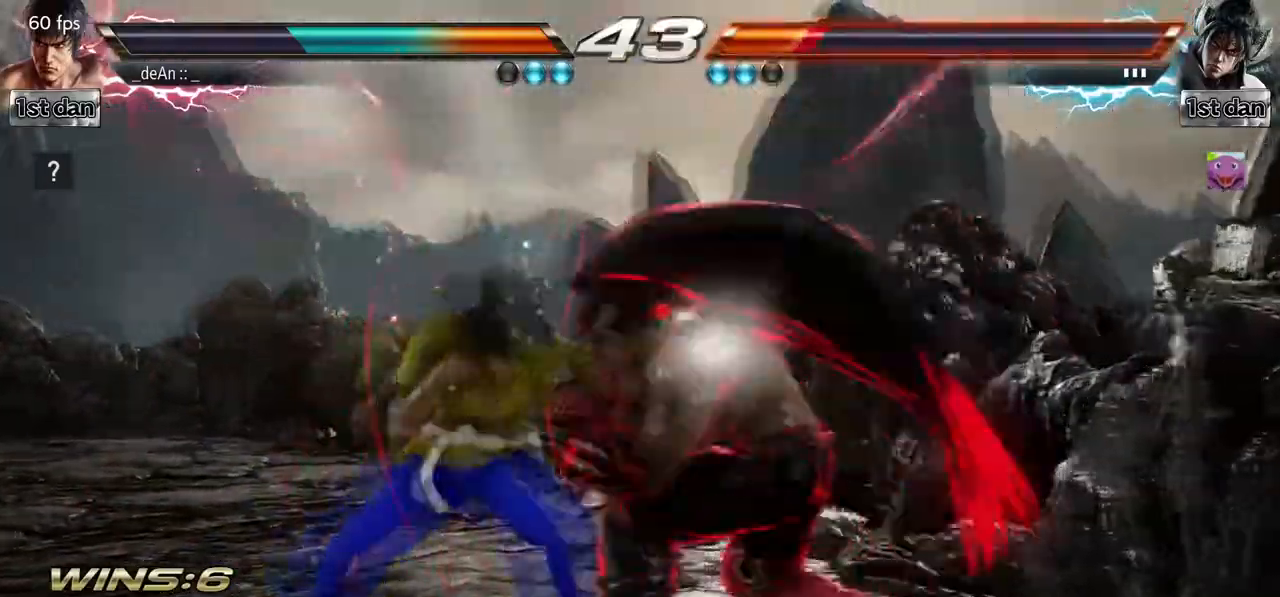
{"buttons": ["CIRCLE"], "left_stick": "down-left", "events": [[33, "left_stick", "center"], [200, "CIRCLE", "down"], [217, "left_stick", "down-left"], [317, "CIRCLE", "up"], [383, "CIRCLE", "down"]]}
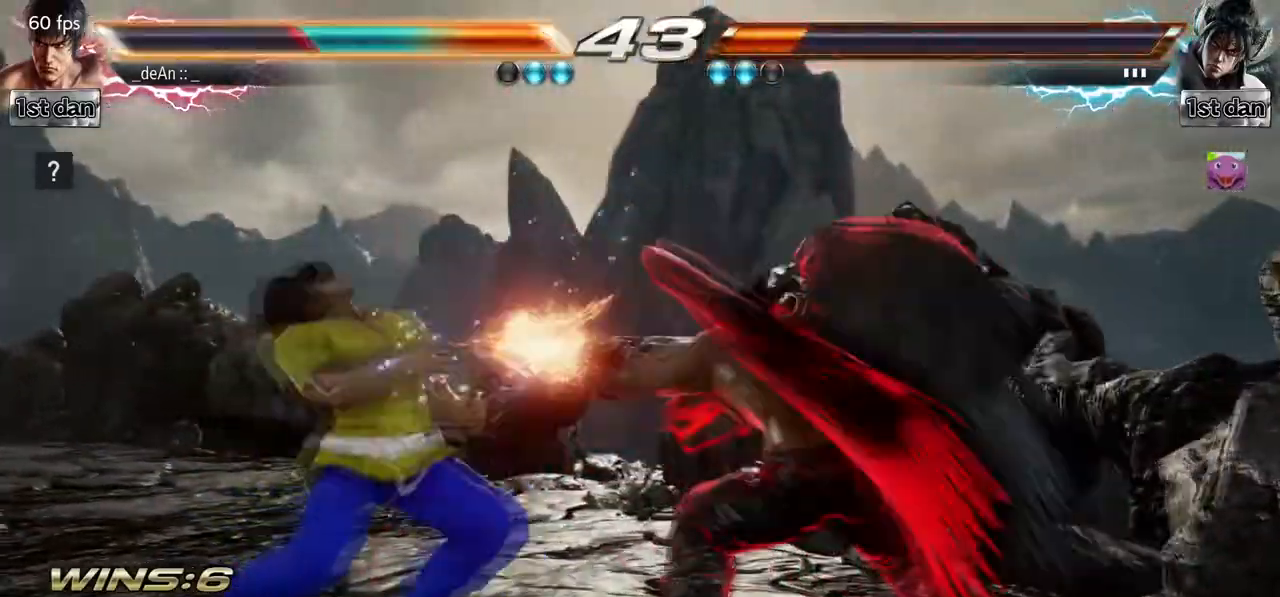
{"buttons": [], "left_stick": "left", "events": [[133, "left_stick", "left"], [300, "CIRCLE", "up"]]}
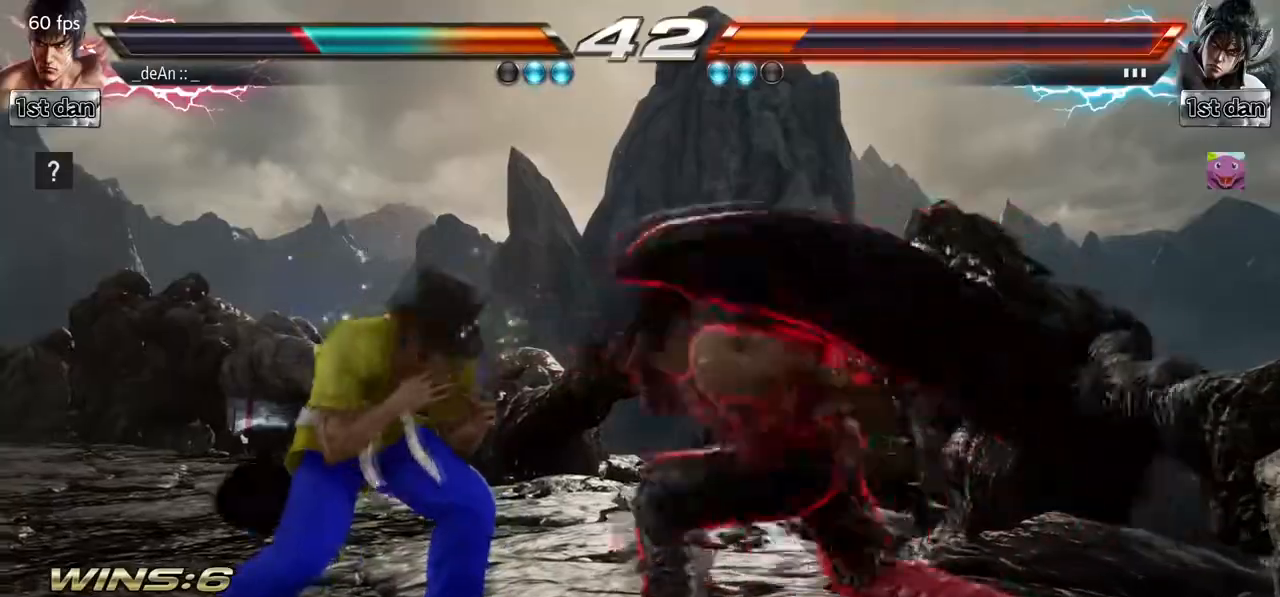
{"buttons": [], "left_stick": "left", "events": []}
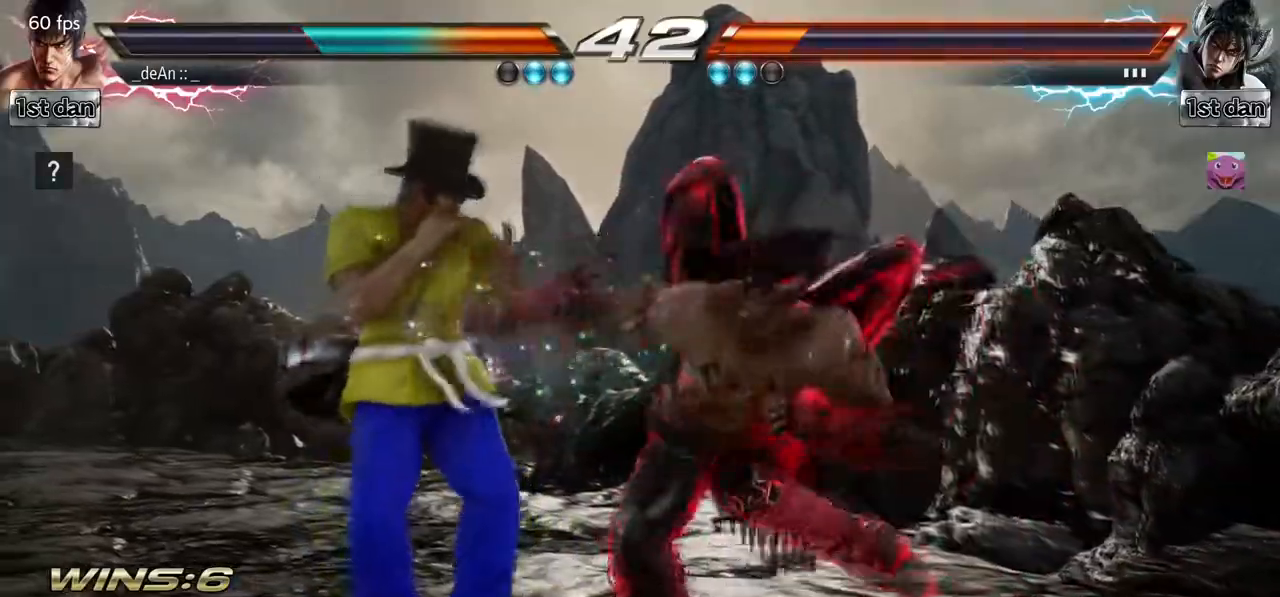
{"buttons": ["TRIANGLE"], "left_stick": "left", "events": [[400, "TRIANGLE", "down"]]}
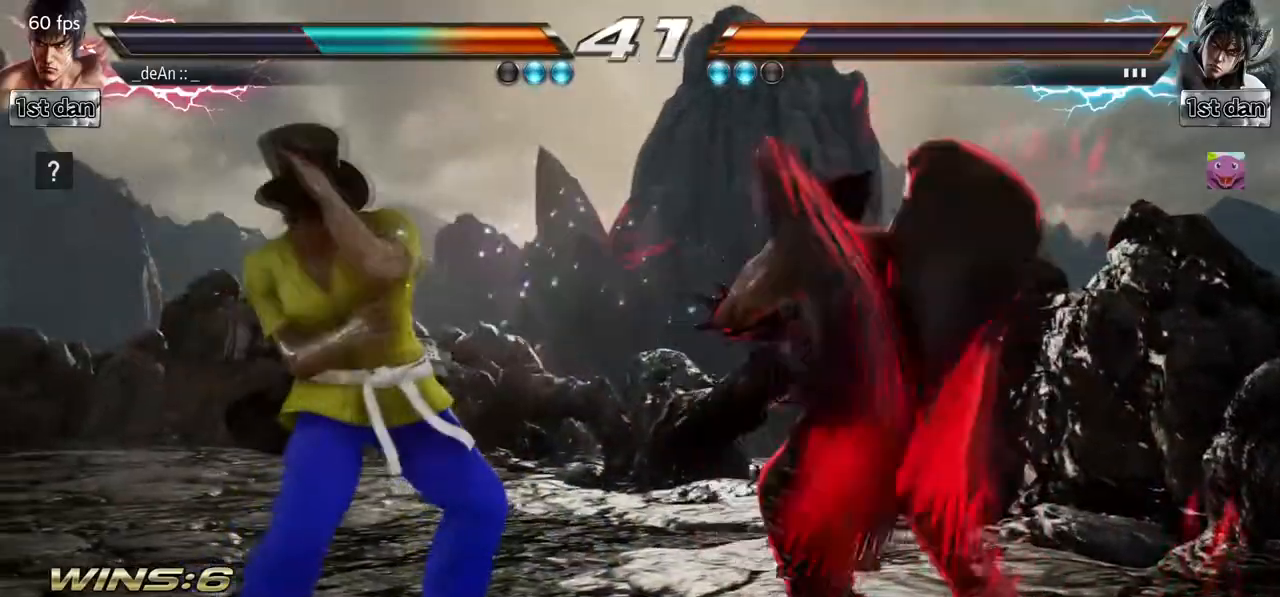
{"buttons": [], "left_stick": "center", "events": [[50, "TRIANGLE", "up"], [83, "SQUARE", "down"], [233, "SQUARE", "up"], [500, "left_stick", "center"]]}
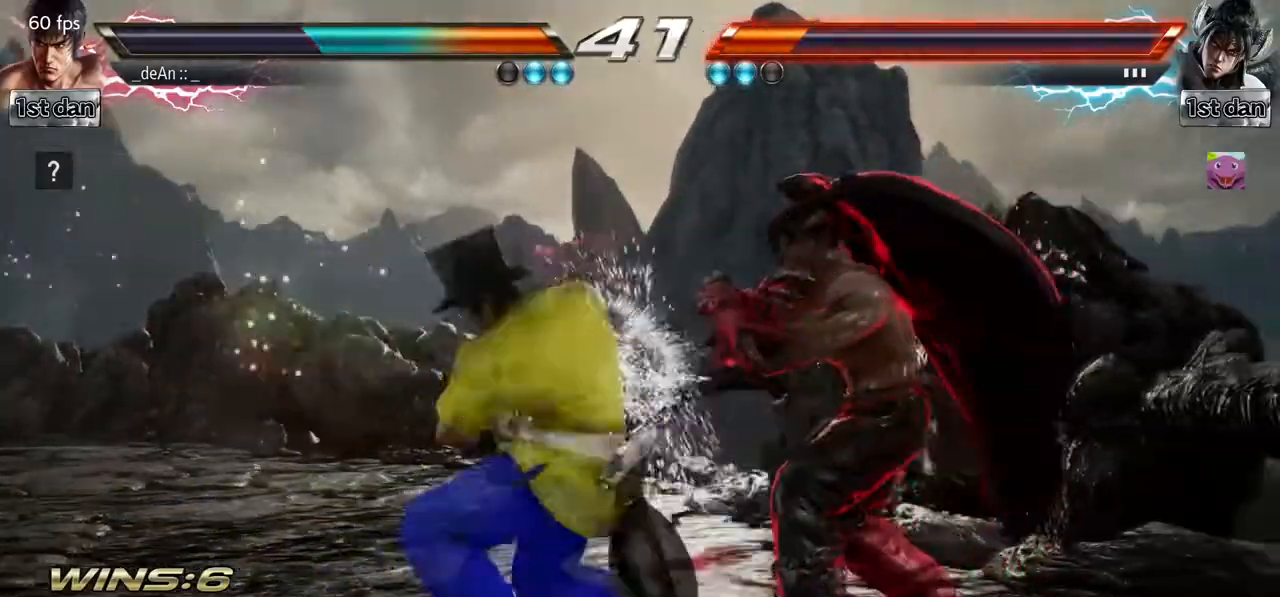
{"buttons": [], "left_stick": "center", "events": []}
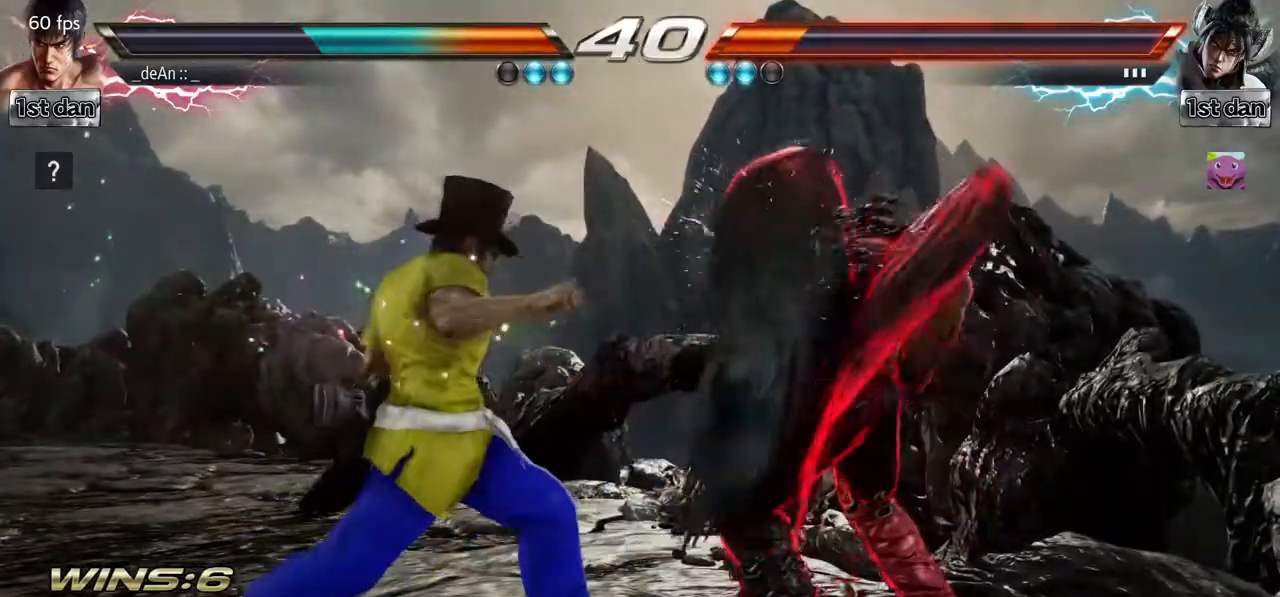
{"buttons": [], "left_stick": "center", "events": [[17, "left_stick", "down"], [50, "TRIANGLE", "down"], [183, "TRIANGLE", "up"], [217, "CROSS", "down"], [250, "left_stick", "center"], [300, "CROSS", "up"]]}
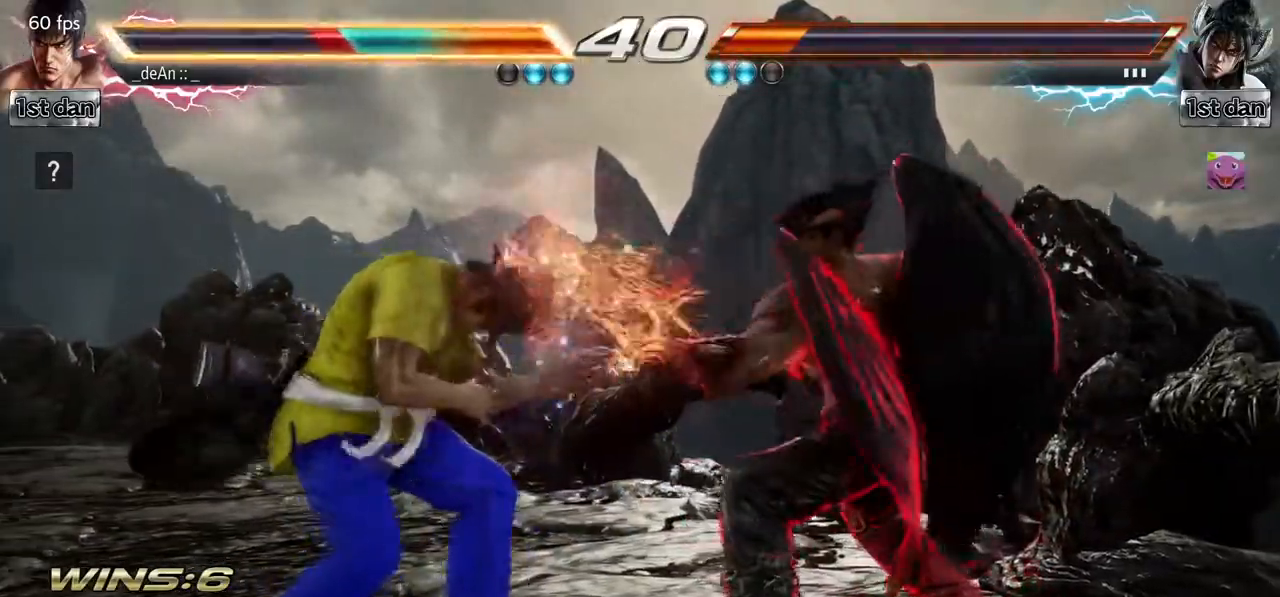
{"buttons": [], "left_stick": "left", "events": [[183, "left_stick", "left"]]}
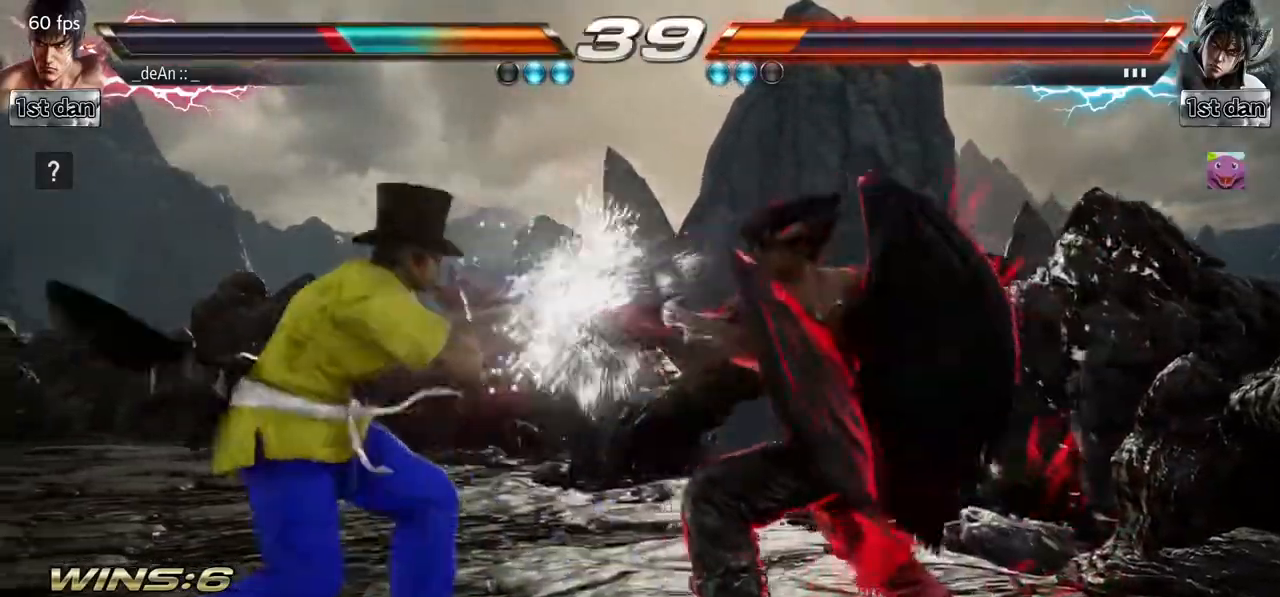
{"buttons": ["CROSS"], "left_stick": "center", "events": [[233, "left_stick", "center"], [267, "SQUARE", "down"], [350, "TRIANGLE", "down"], [417, "SQUARE", "up"], [467, "TRIANGLE", "up"], [483, "CROSS", "down"]]}
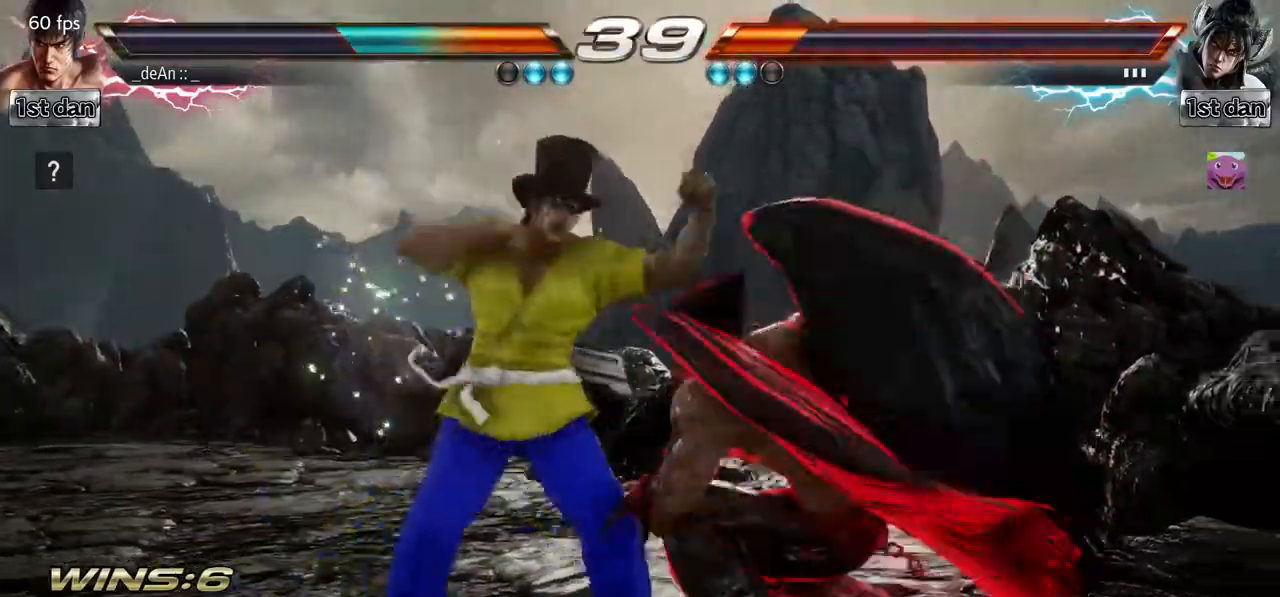
{"buttons": [], "left_stick": "center", "events": [[67, "CROSS", "up"]]}
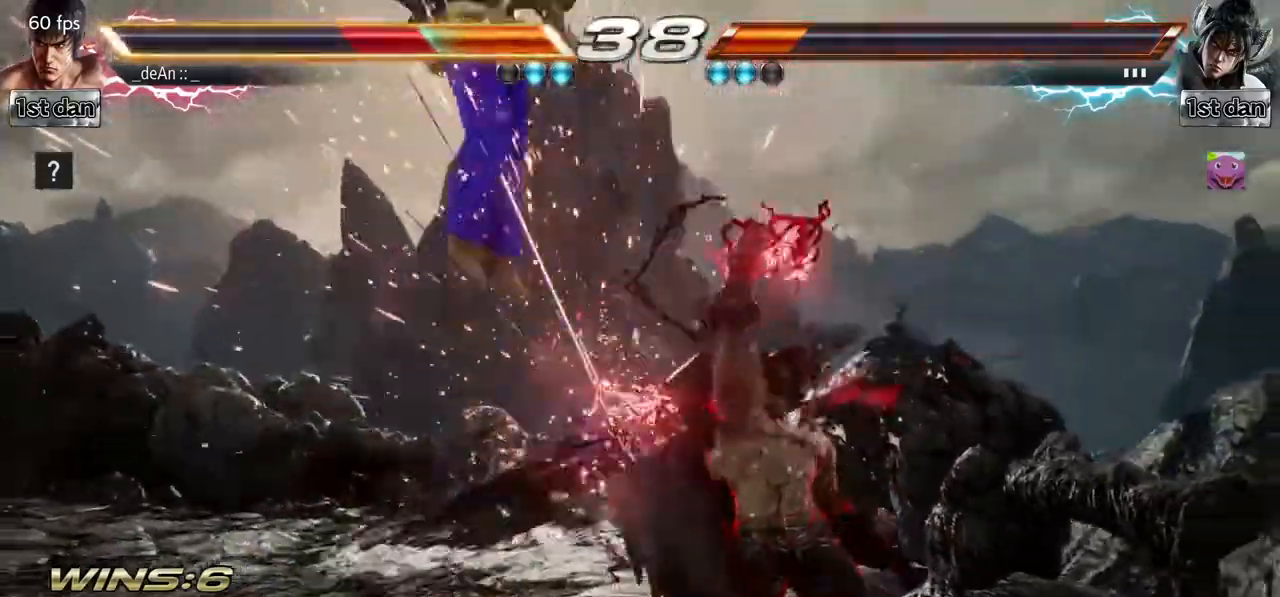
{"buttons": [], "left_stick": "left", "events": [[50, "left_stick", "left"], [117, "SQUARE", "down"], [267, "SQUARE", "up"]]}
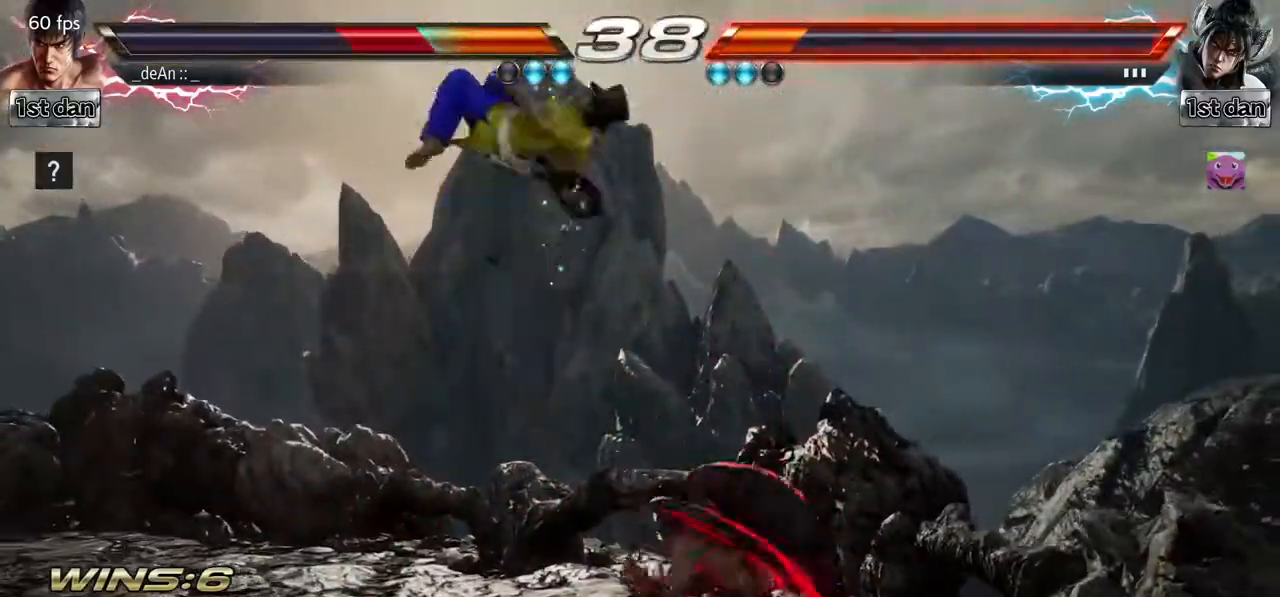
{"buttons": [], "left_stick": "left", "events": []}
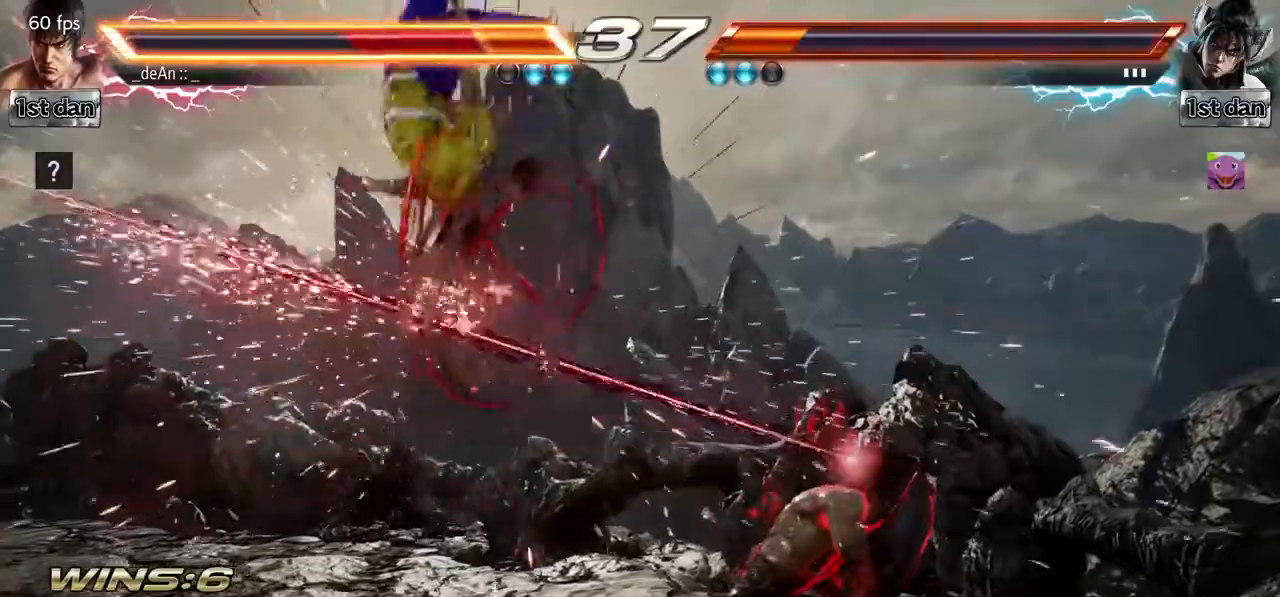
{"buttons": [], "left_stick": "left", "events": []}
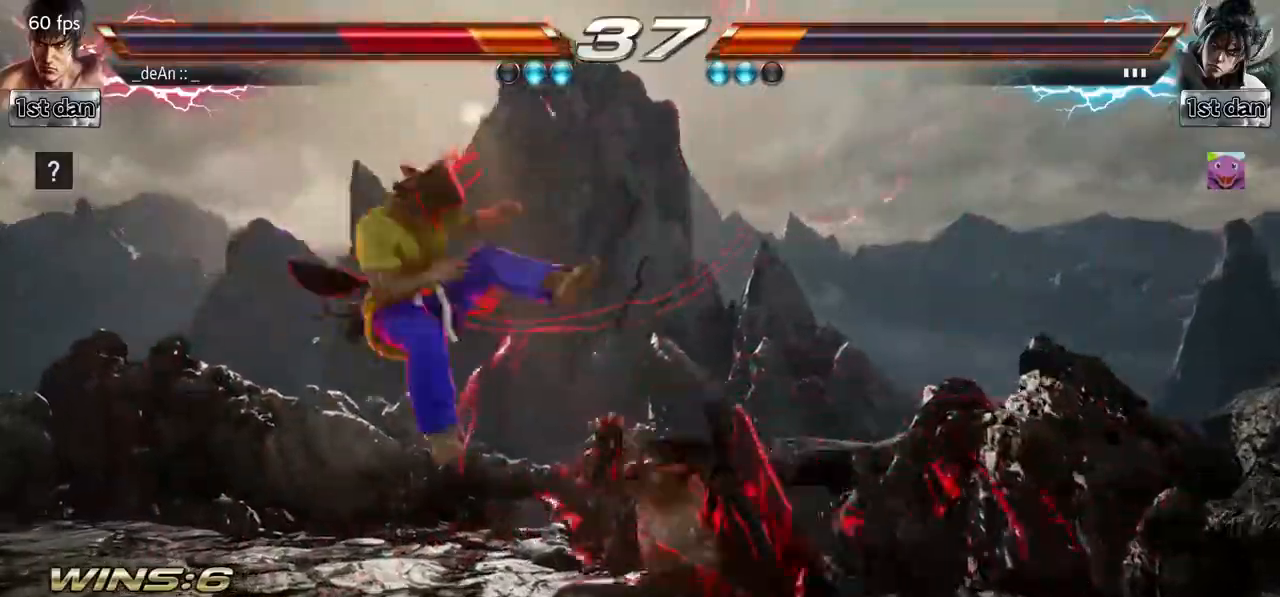
{"buttons": [], "left_stick": "left", "events": []}
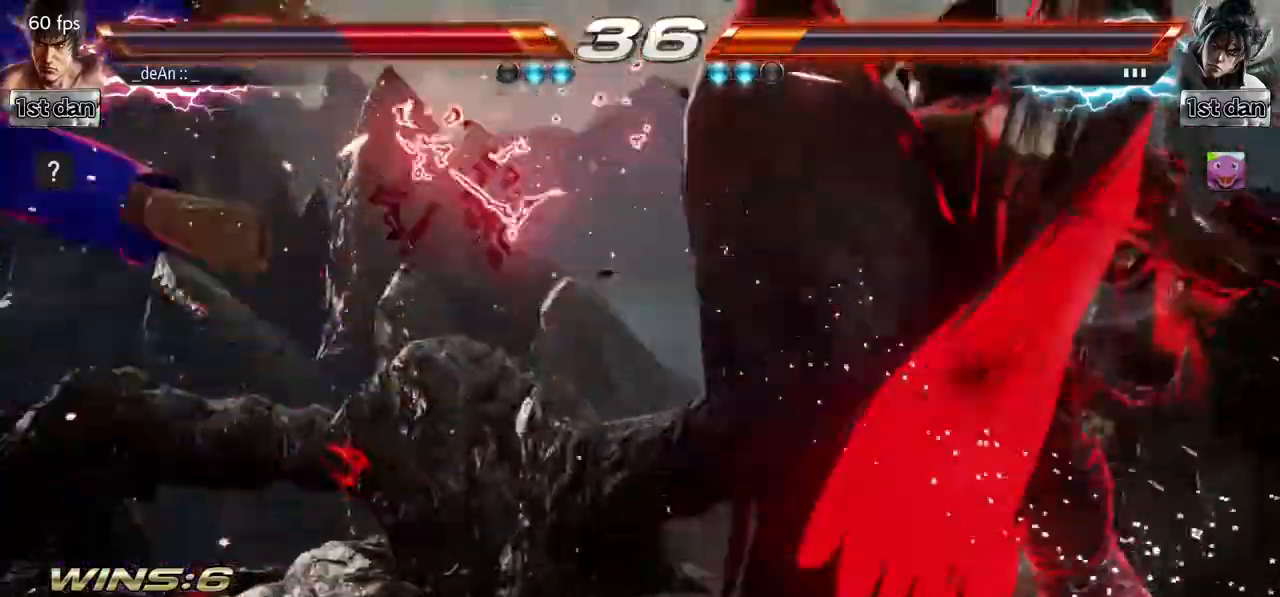
{"buttons": ["SQUARE"], "left_stick": "left", "events": [[450, "SQUARE", "down"]]}
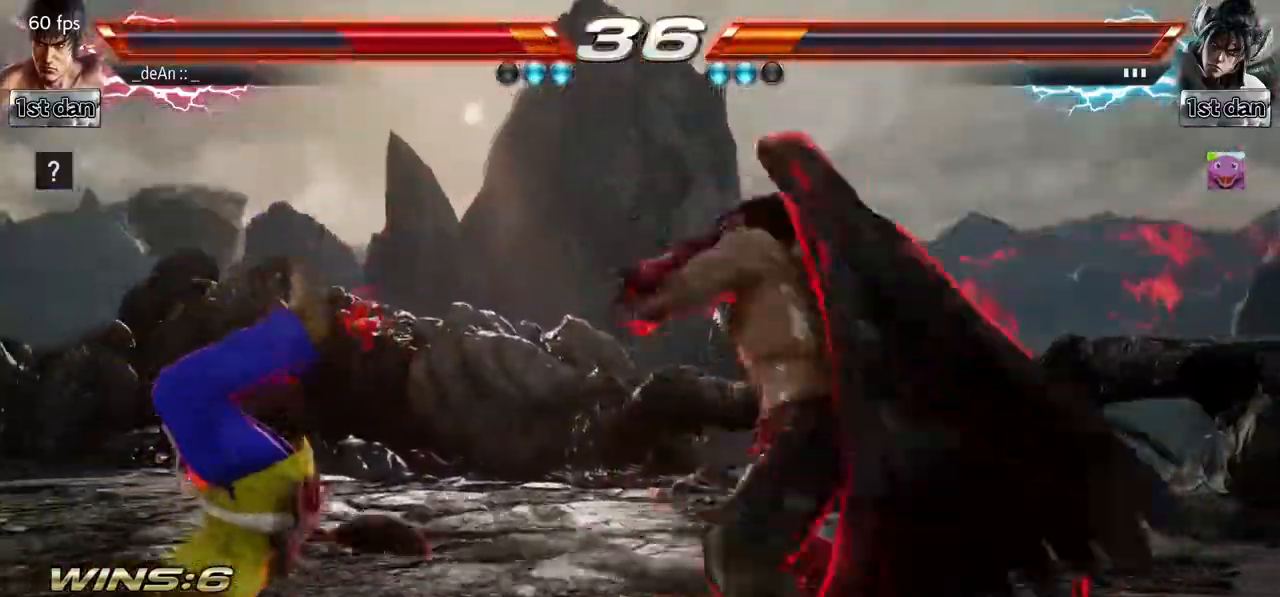
{"buttons": [], "left_stick": "left", "events": [[50, "SQUARE", "up"], [117, "SQUARE", "down"], [233, "SQUARE", "up"], [350, "SQUARE", "down"], [467, "SQUARE", "up"]]}
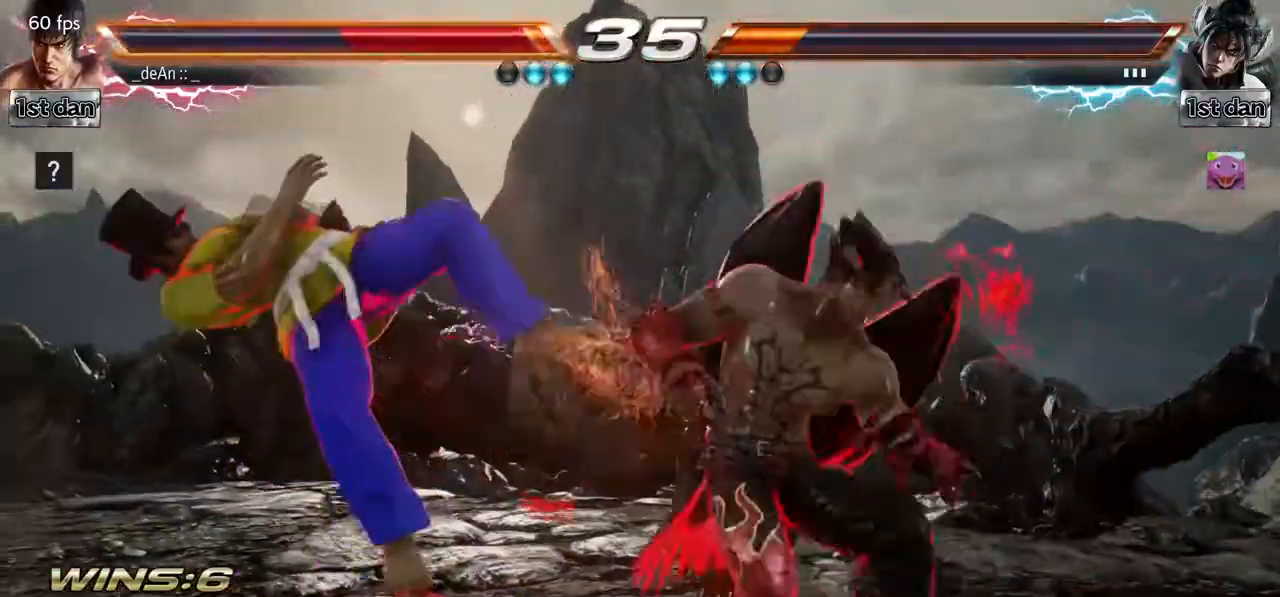
{"buttons": [], "left_stick": "left", "events": []}
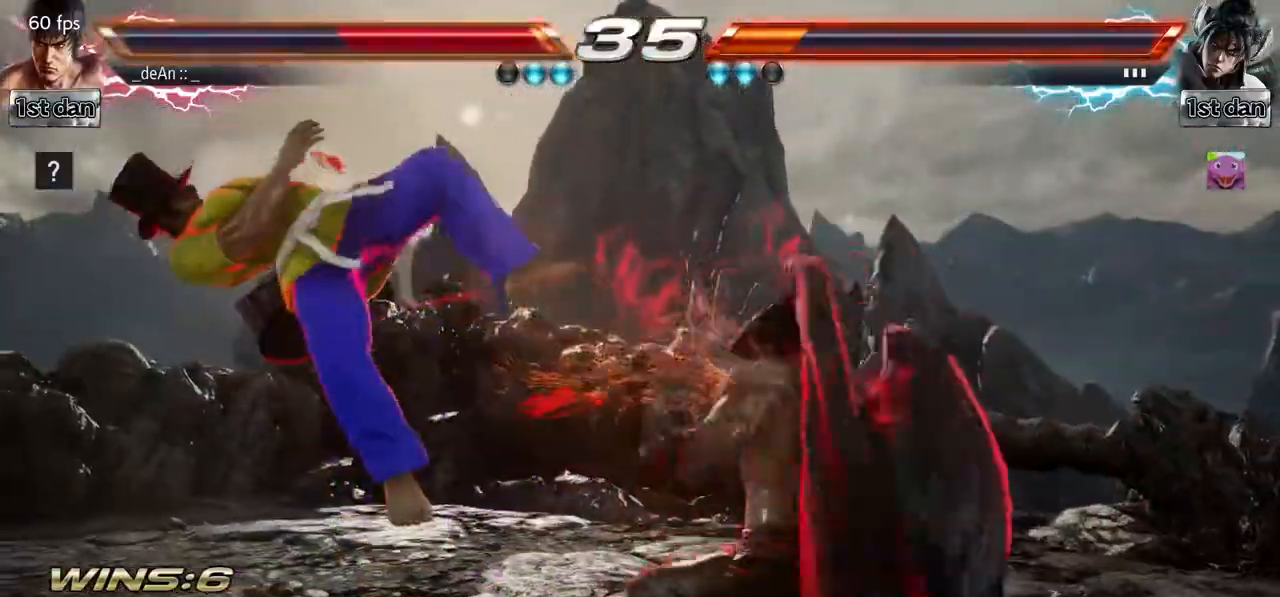
{"buttons": [], "left_stick": "left", "events": []}
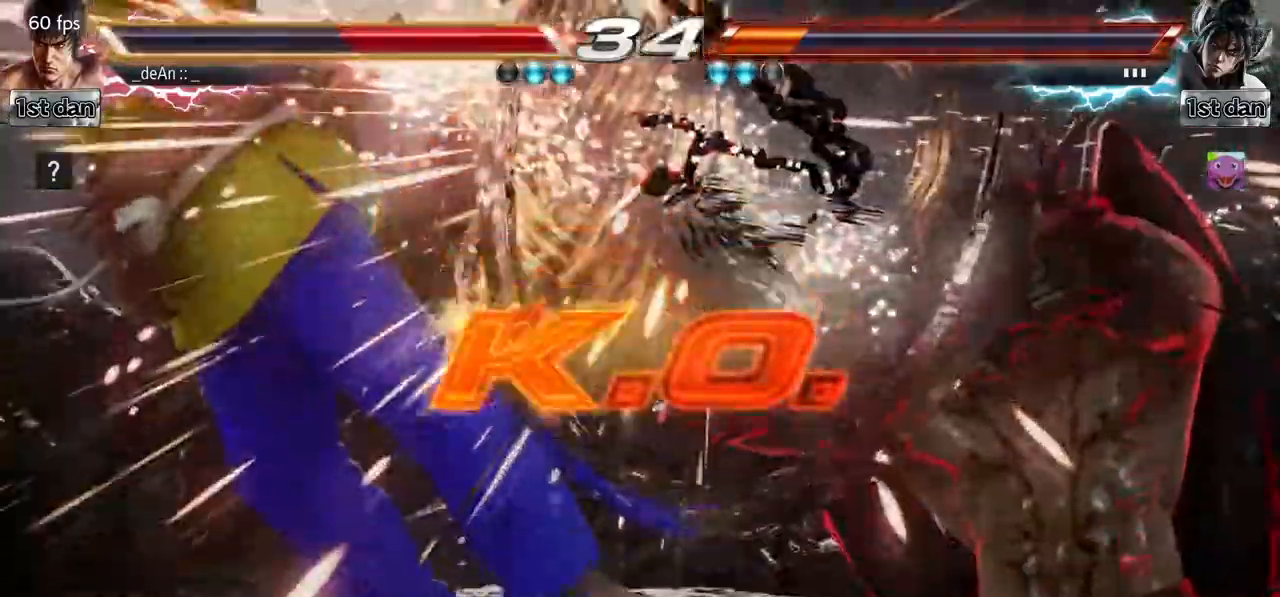
{"buttons": ["R1", "R2"], "left_stick": "center", "events": [[167, "SQUARE", "down"], [183, "CIRCLE", "down"], [200, "CIRCLE", "up"], [217, "SQUARE", "up"], [267, "left_stick", "center"], [400, "CROSS", "down"], [417, "CIRCLE", "down"], [450, "CROSS", "up"], [450, "R2", "down"], [483, "CIRCLE", "up"], [483, "R1", "down"]]}
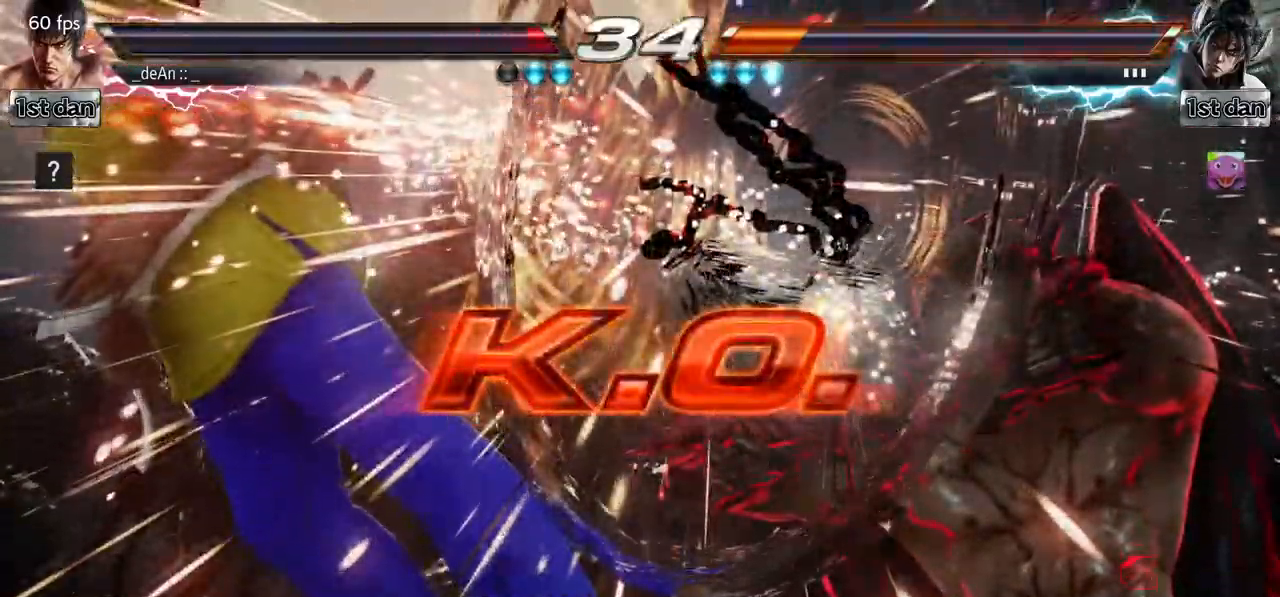
{"buttons": [], "left_stick": "center", "events": [[33, "CIRCLE", "down"], [33, "R1", "up"], [33, "R2", "up"], [50, "CIRCLE", "up"], [50, "CROSS", "down"], [67, "CROSS", "up"], [233, "CROSS", "down"], [250, "CIRCLE", "down"], [267, "R1", "down"], [267, "TRIANGLE", "down"], [283, "CIRCLE", "up"], [283, "CROSS", "up"], [283, "TRIANGLE", "up"], [317, "R1", "up"]]}